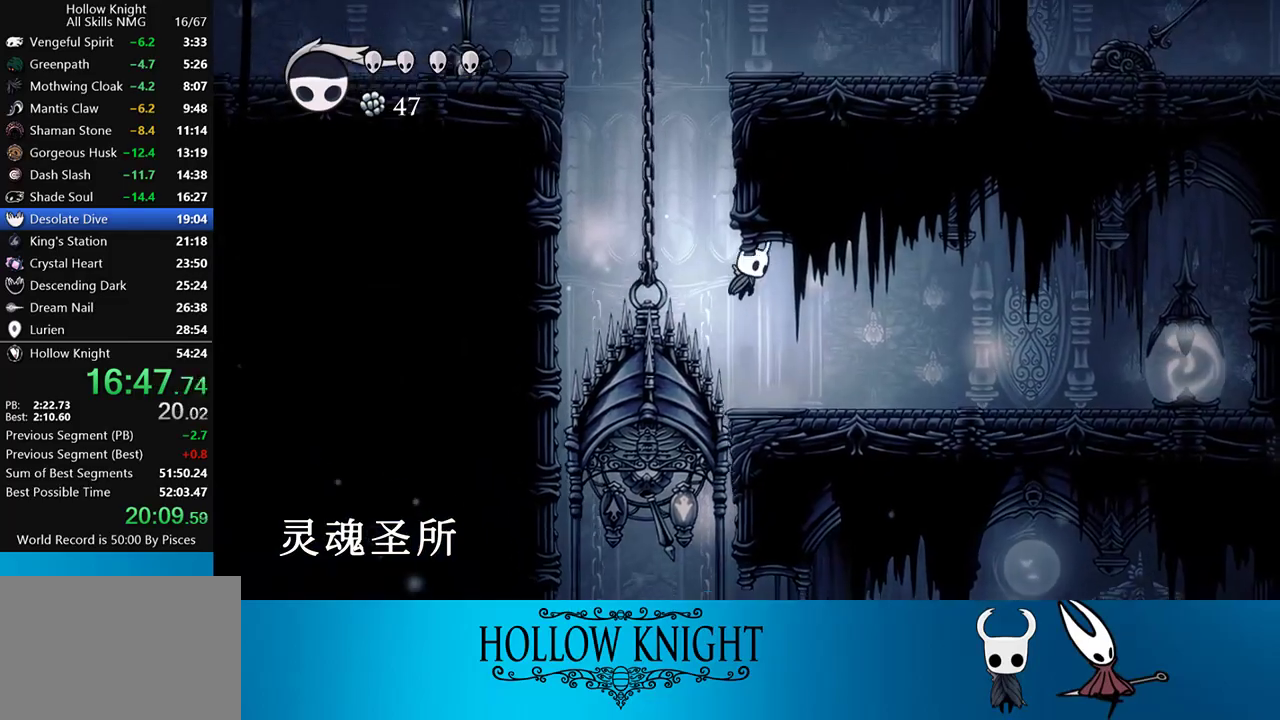
Gameplay with a controller (PlayStation layout); each line is a JSON object with the inputs held at the frame after it. "events" lists button and stick changes between this image and that frame as [ms after this image, input, new state], when the widget could be followed in between. Not read: L3 R3 left_stick right_stick.
{"buttons": ["DPAD_LEFT"], "events": [[283, "CROSS", "up"], [317, "DPAD_LEFT", "down"], [317, "DPAD_RIGHT", "up"]]}
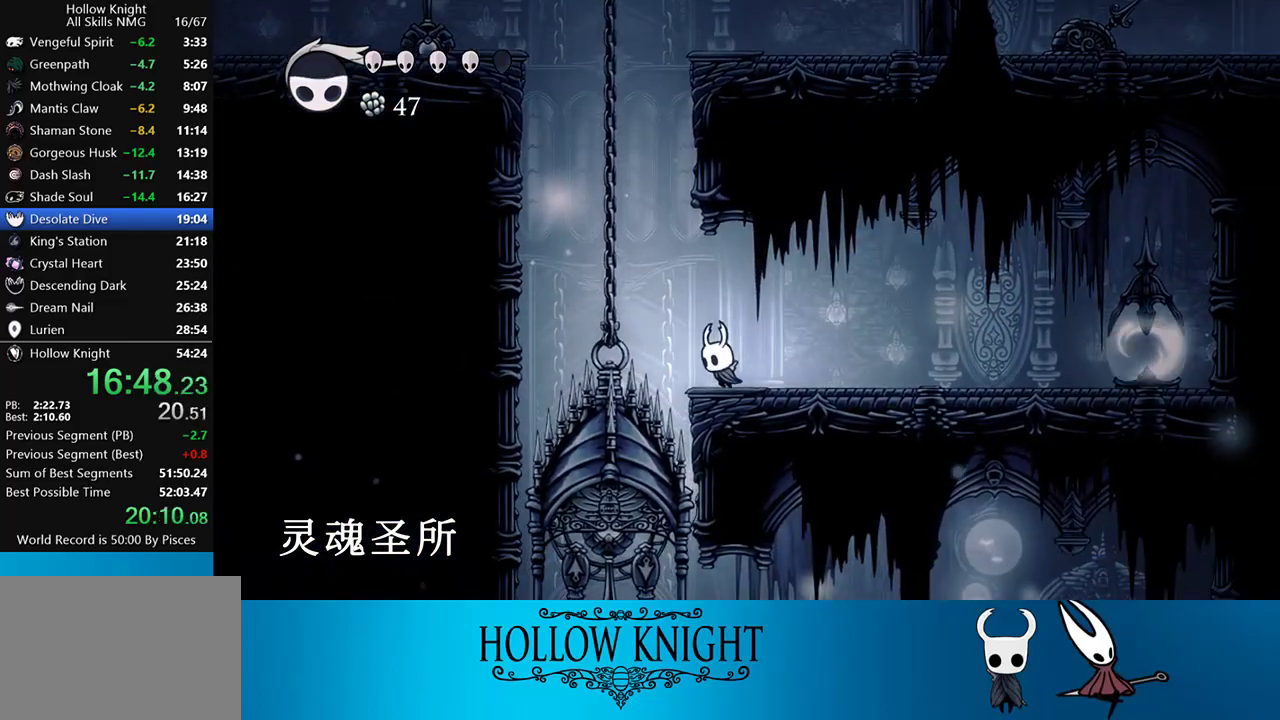
{"buttons": ["CROSS", "DPAD_LEFT"], "events": [[50, "CROSS", "down"], [283, "R2", "down"], [317, "CROSS", "up"], [417, "R2", "up"], [483, "CROSS", "down"]]}
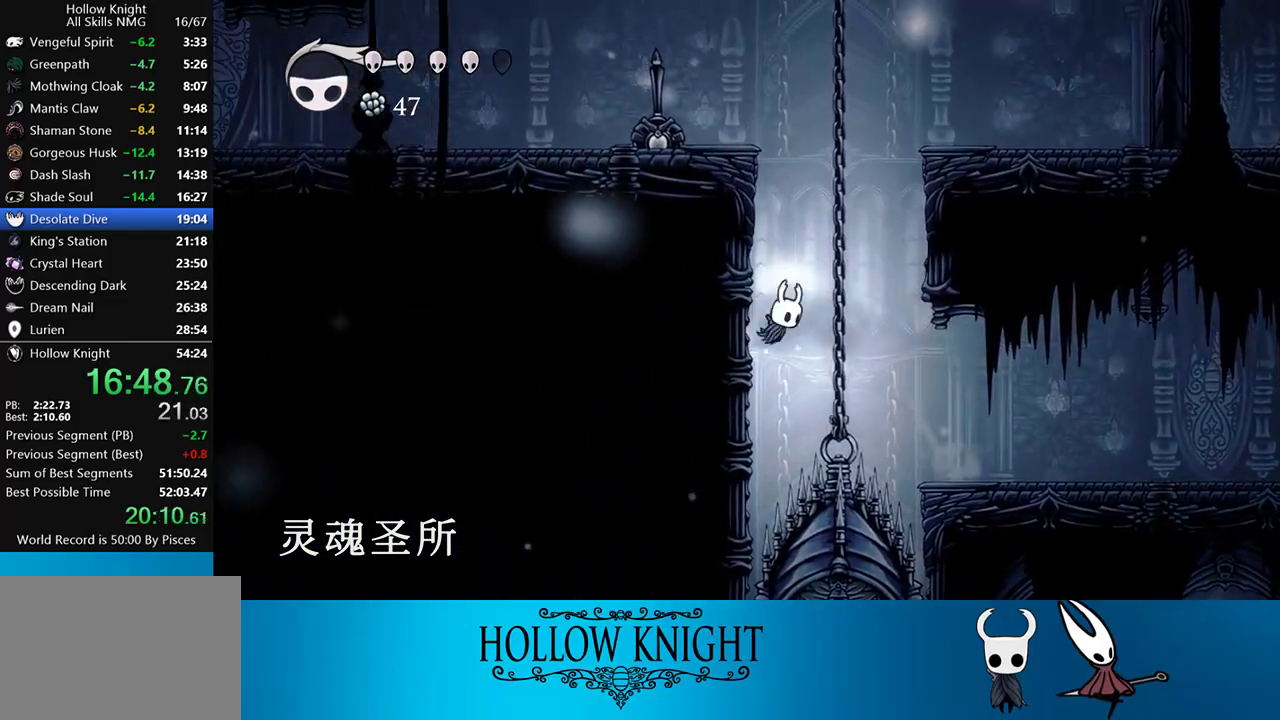
{"buttons": ["CROSS", "DPAD_LEFT"], "events": [[283, "CROSS", "up"], [350, "CROSS", "down"]]}
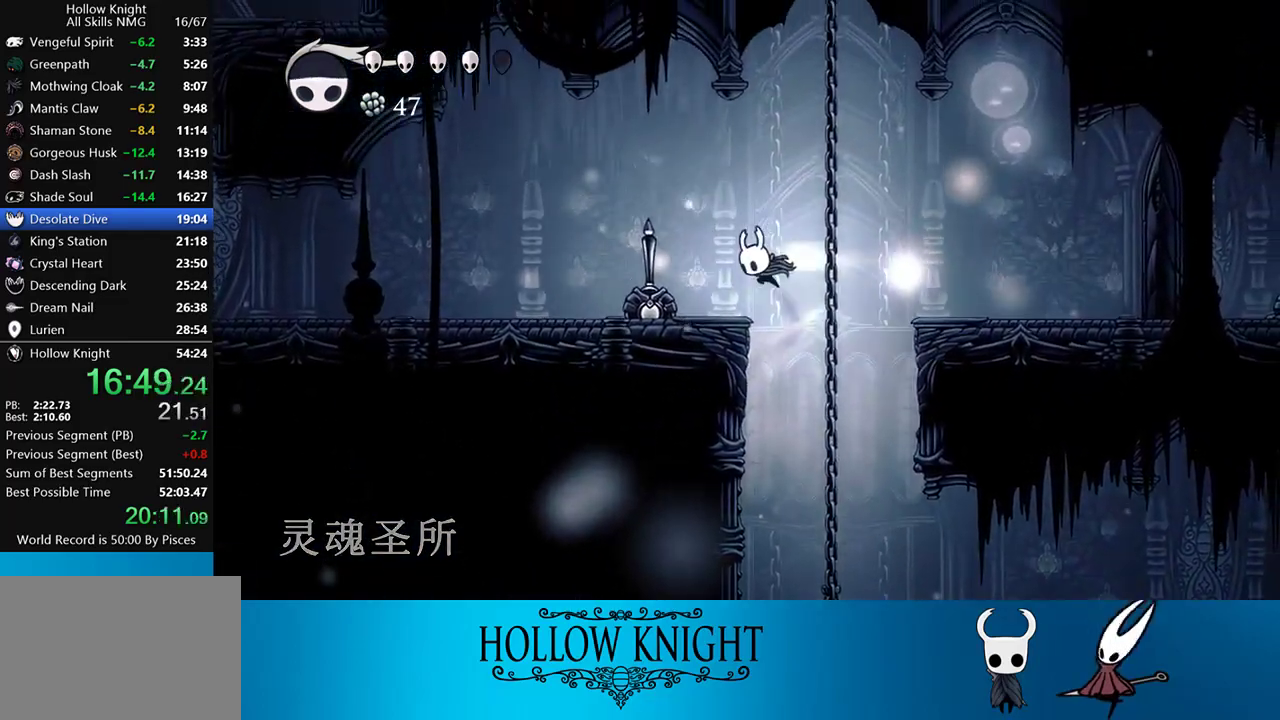
{"buttons": ["DPAD_LEFT"], "events": [[17, "CROSS", "up"], [17, "R2", "down"], [183, "R2", "up"]]}
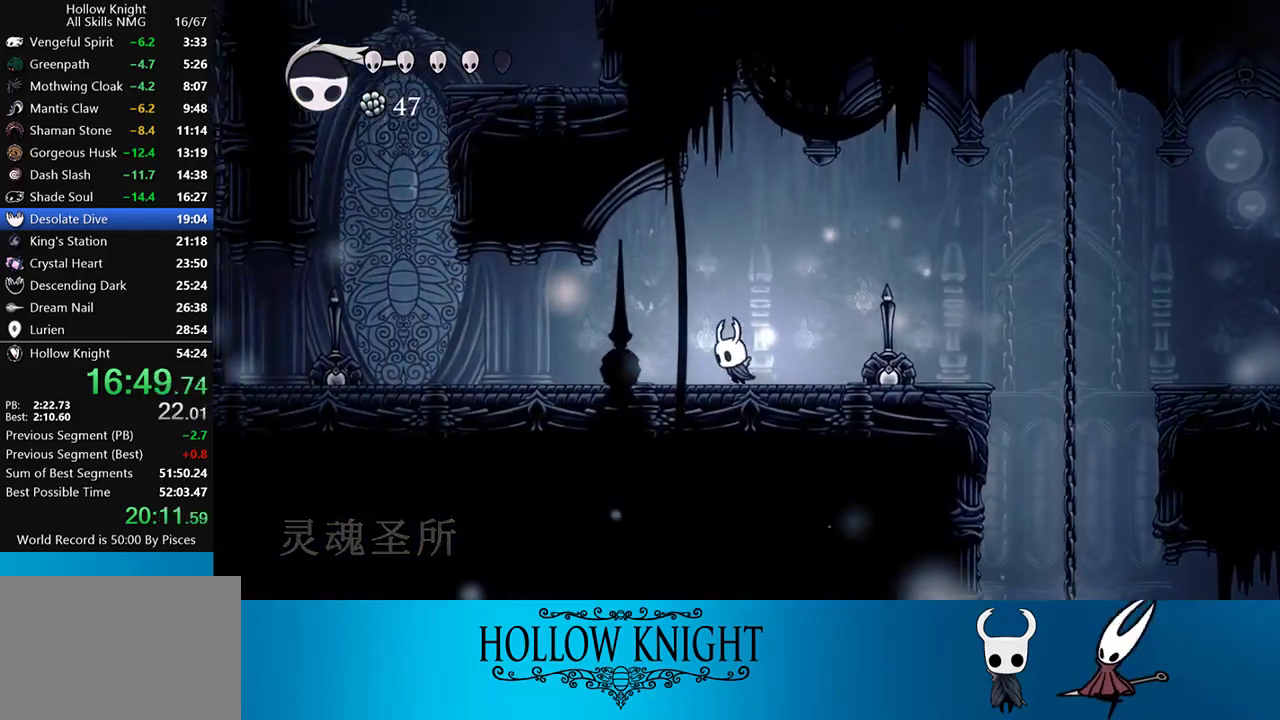
{"buttons": ["DPAD_LEFT"], "events": [[17, "R2", "down"], [267, "R2", "up"]]}
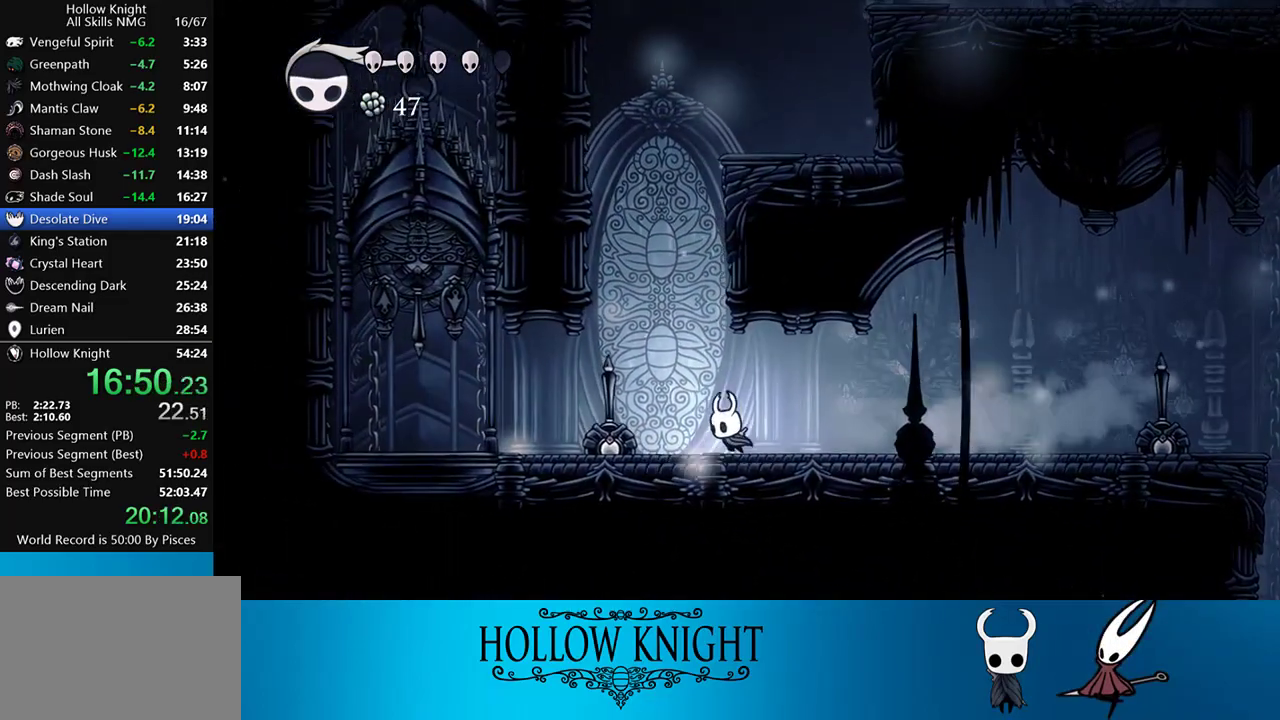
{"buttons": ["DPAD_UP", "DPAD_LEFT"], "events": [[100, "R2", "down"], [350, "R2", "up"], [383, "DPAD_UP", "down"]]}
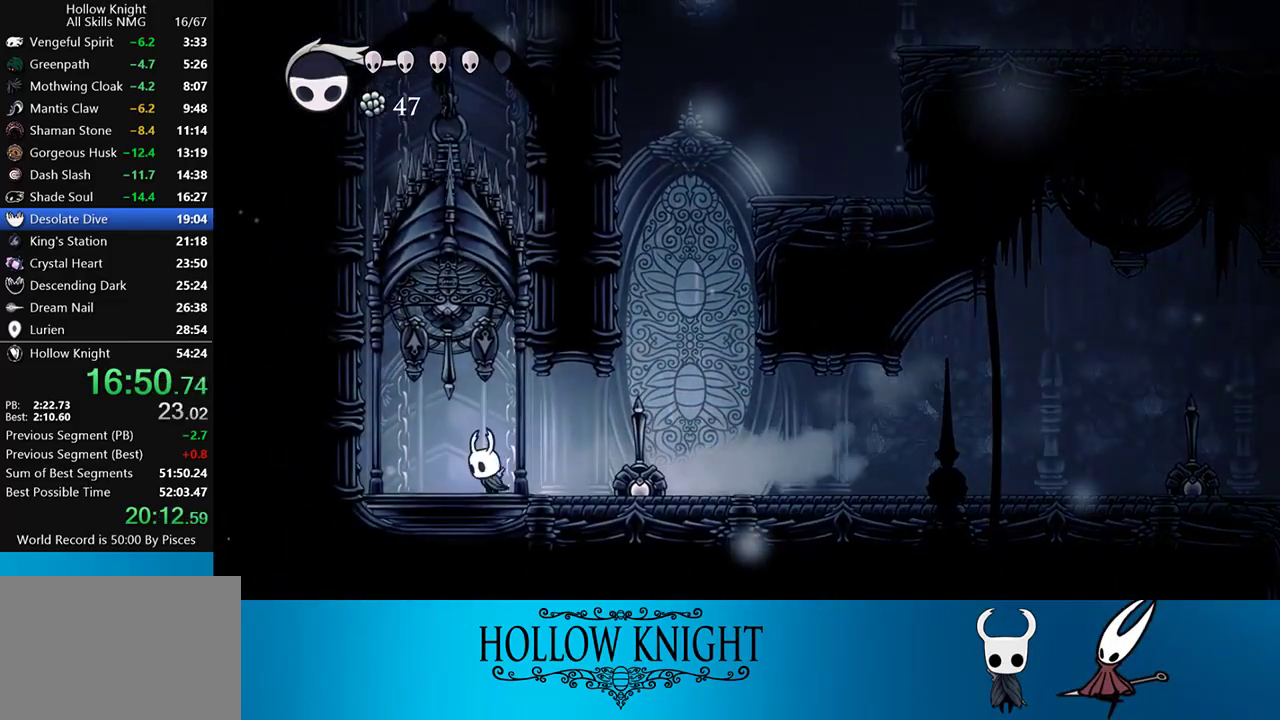
{"buttons": [], "events": [[33, "SQUARE", "down"], [133, "SQUARE", "up"], [233, "DPAD_UP", "up"], [283, "DPAD_LEFT", "up"]]}
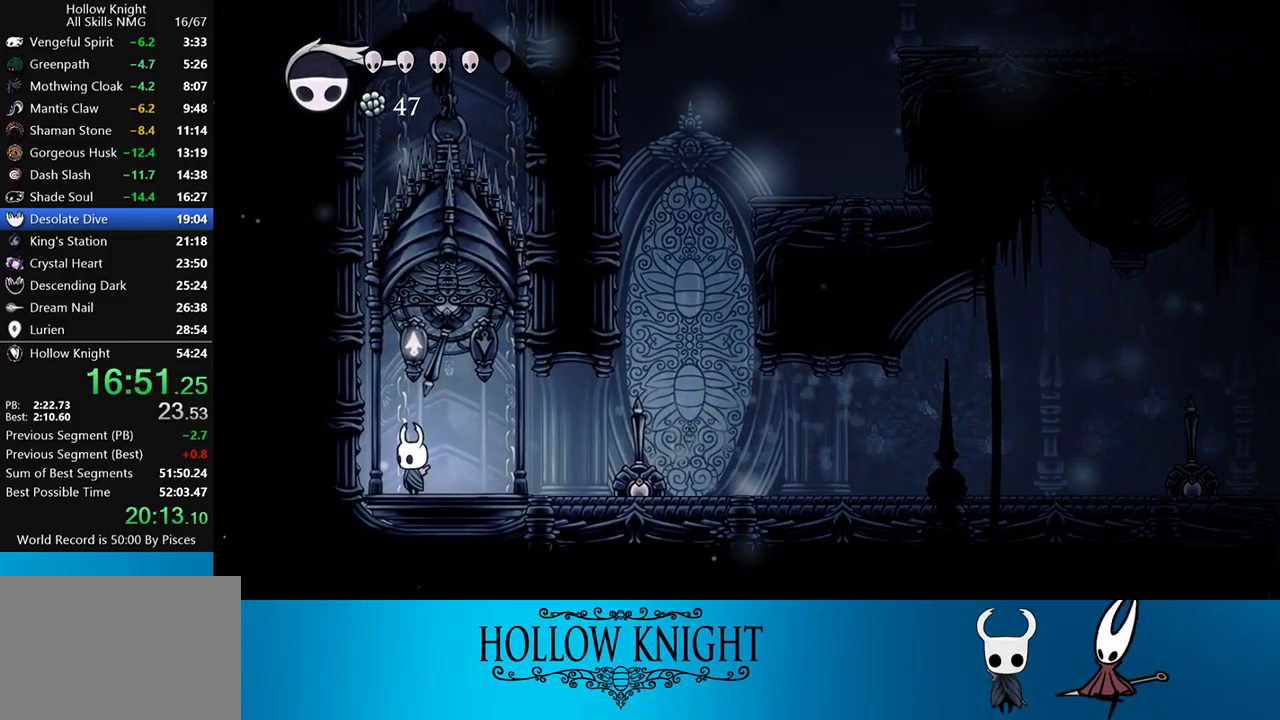
{"buttons": ["SQUARE"], "events": [[217, "DPAD_RIGHT", "down"], [367, "DPAD_RIGHT", "up"], [483, "SQUARE", "down"]]}
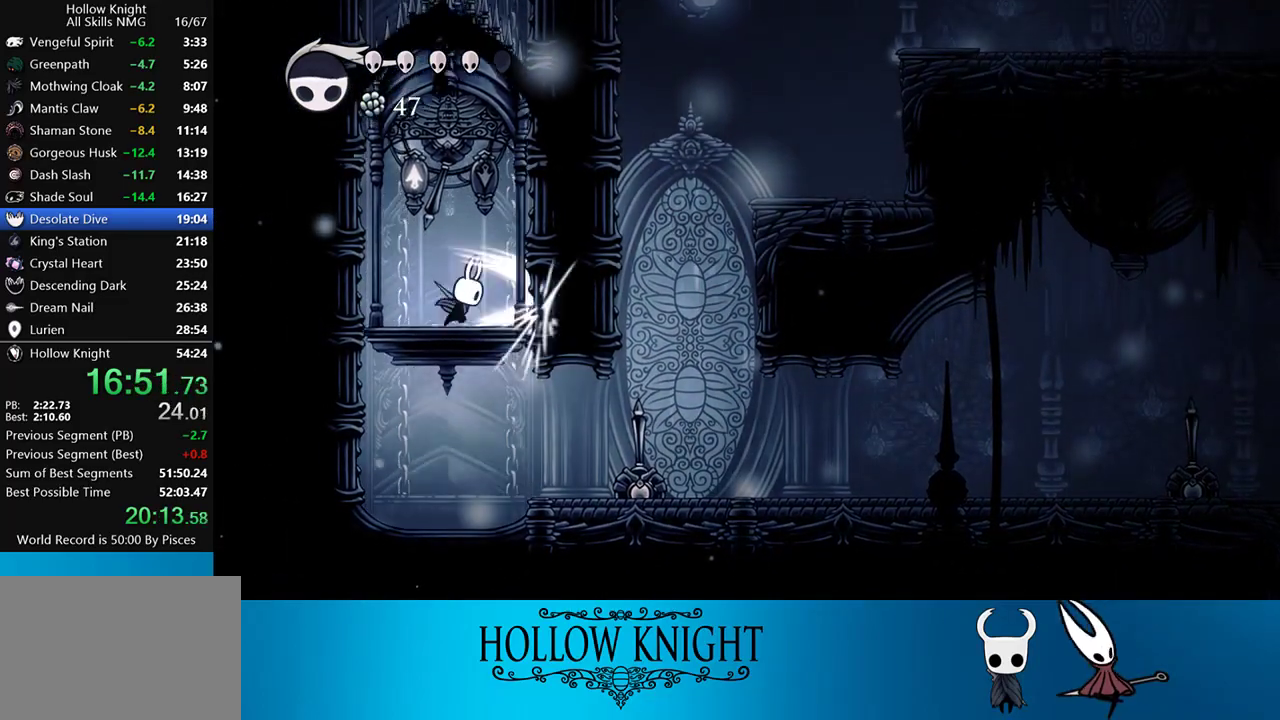
{"buttons": ["SQUARE"], "events": []}
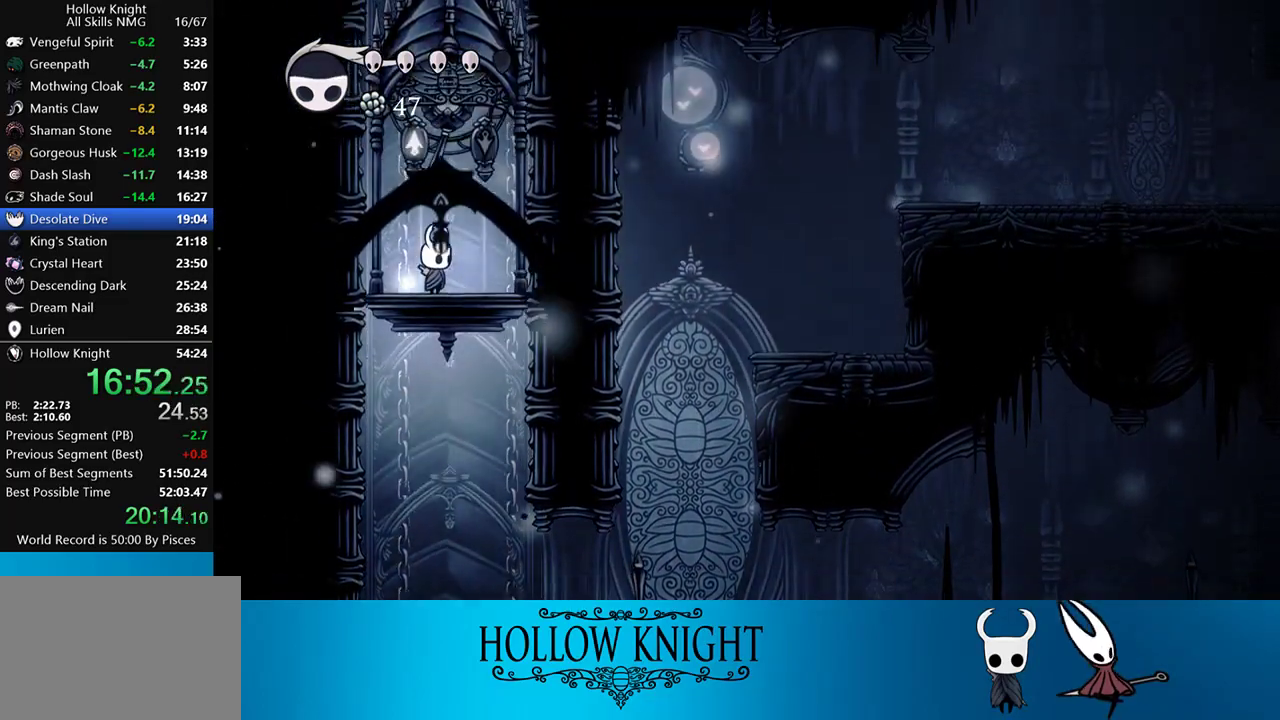
{"buttons": ["SQUARE"], "events": [[50, "DPAD_RIGHT", "down"], [233, "DPAD_RIGHT", "up"]]}
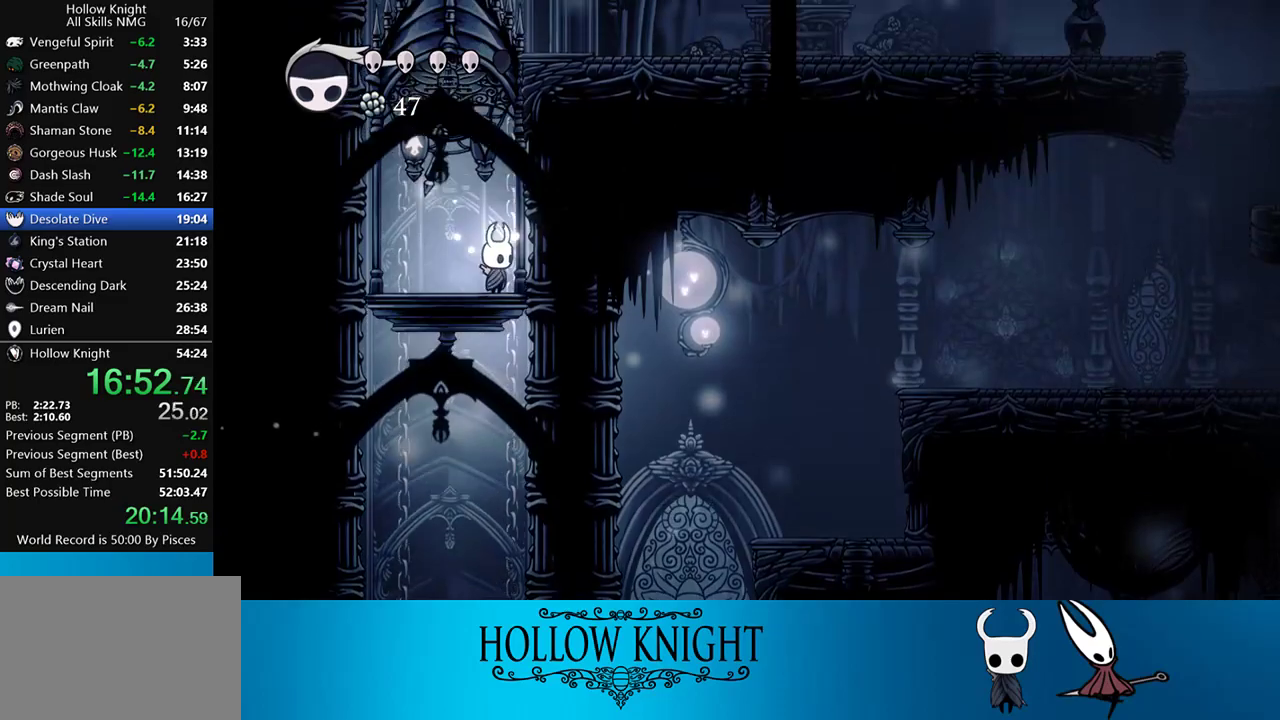
{"buttons": ["SQUARE"], "events": []}
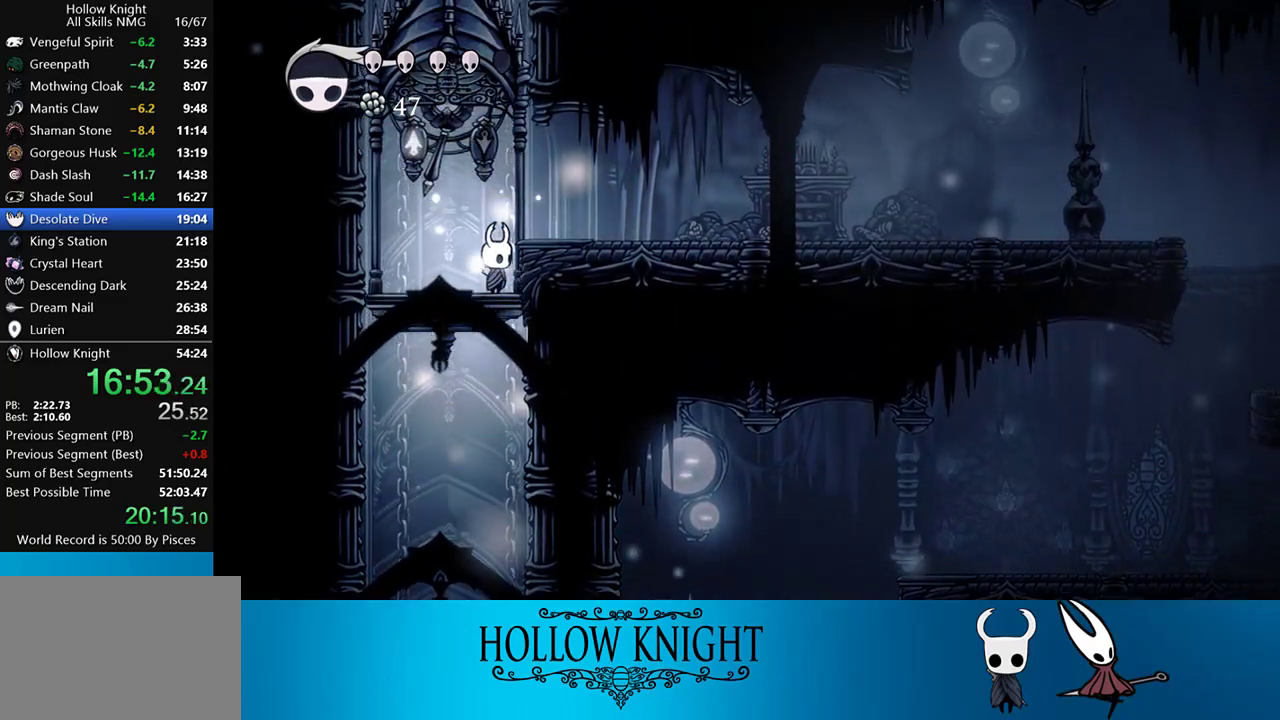
{"buttons": ["SQUARE"], "events": []}
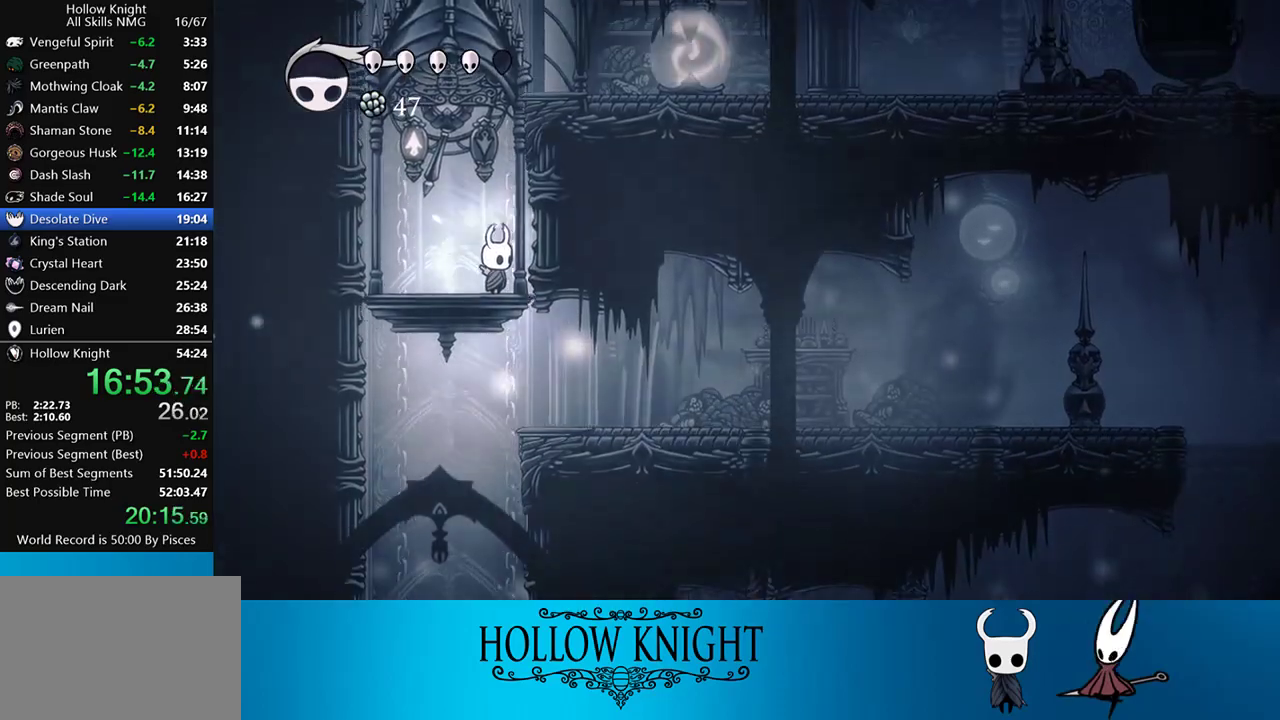
{"buttons": ["SQUARE"], "events": []}
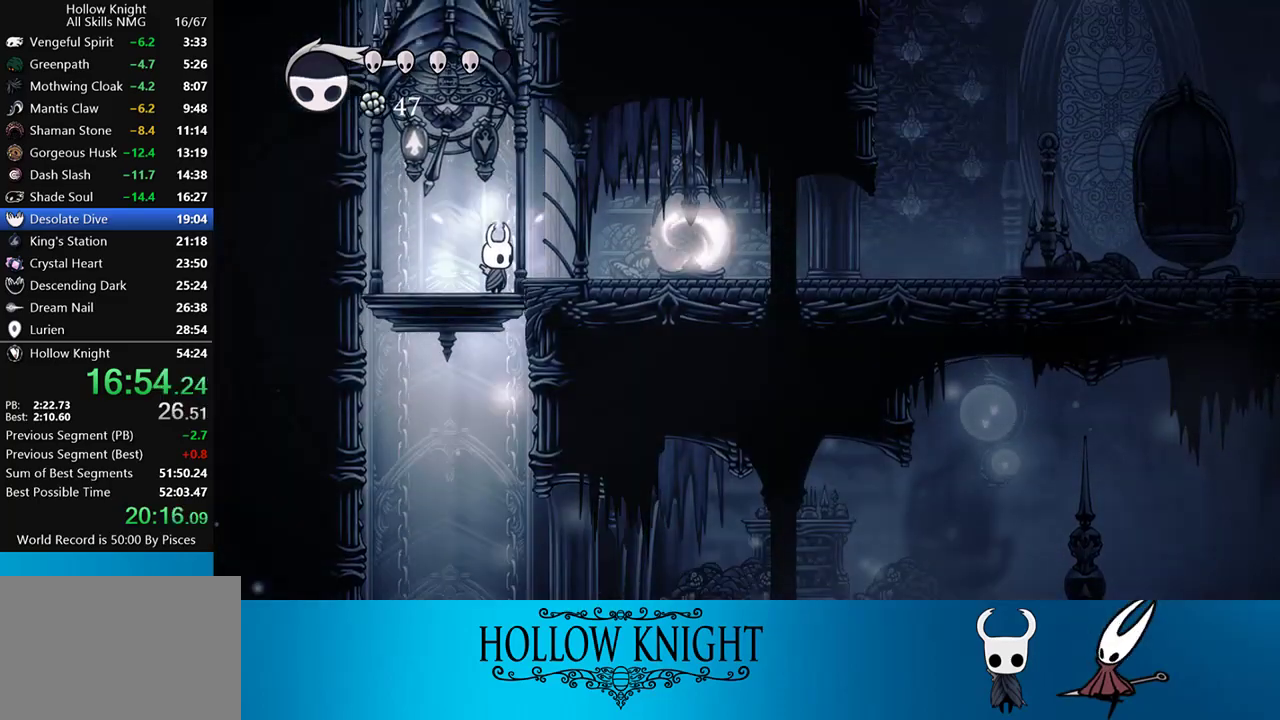
{"buttons": ["SQUARE"], "events": []}
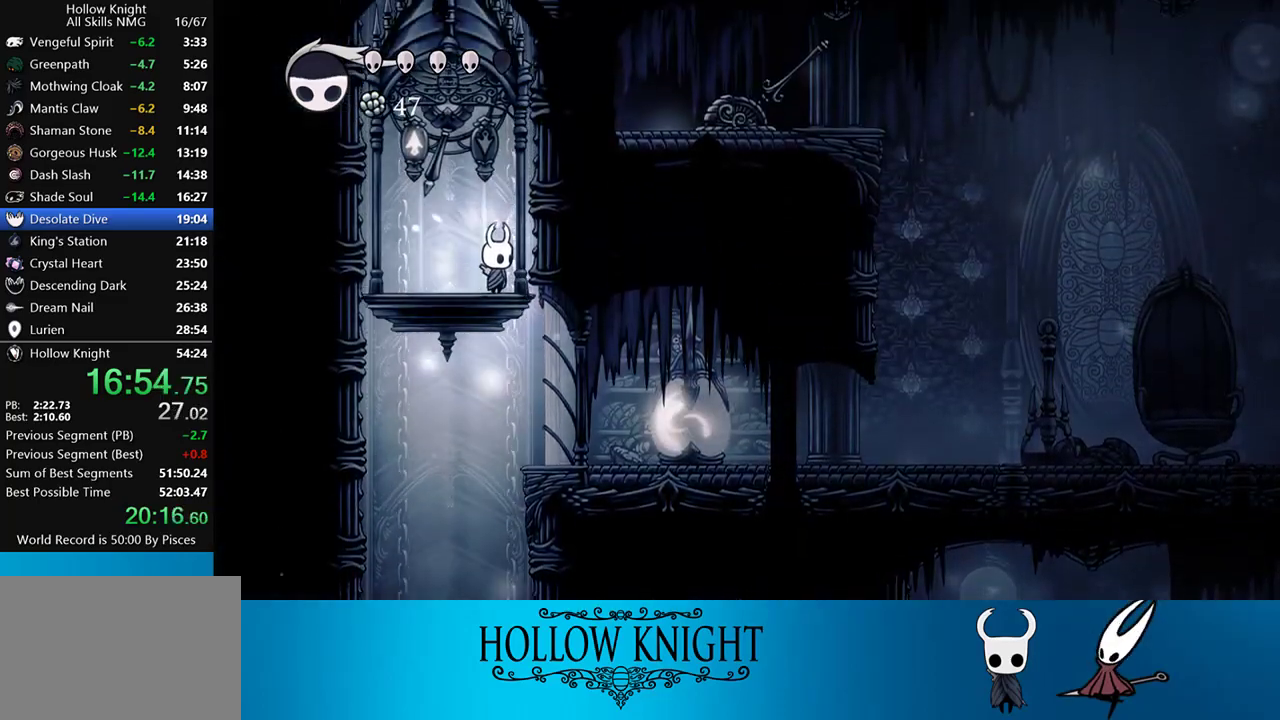
{"buttons": ["DPAD_RIGHT"], "events": [[217, "DPAD_RIGHT", "down"], [217, "R2", "down"], [283, "SQUARE", "up"], [317, "R2", "up"]]}
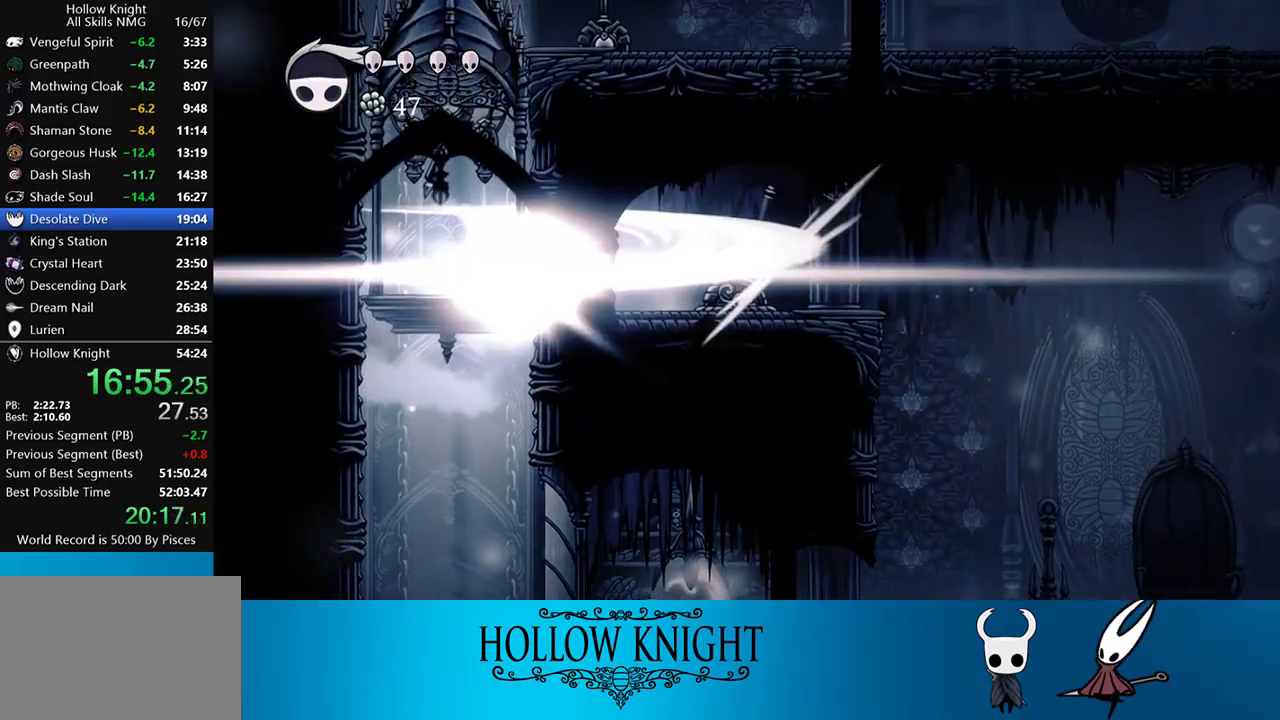
{"buttons": ["SQUARE", "DPAD_UP", "DPAD_LEFT"], "events": [[133, "DPAD_RIGHT", "up"], [250, "DPAD_LEFT", "down"], [383, "DPAD_UP", "down"], [483, "SQUARE", "down"]]}
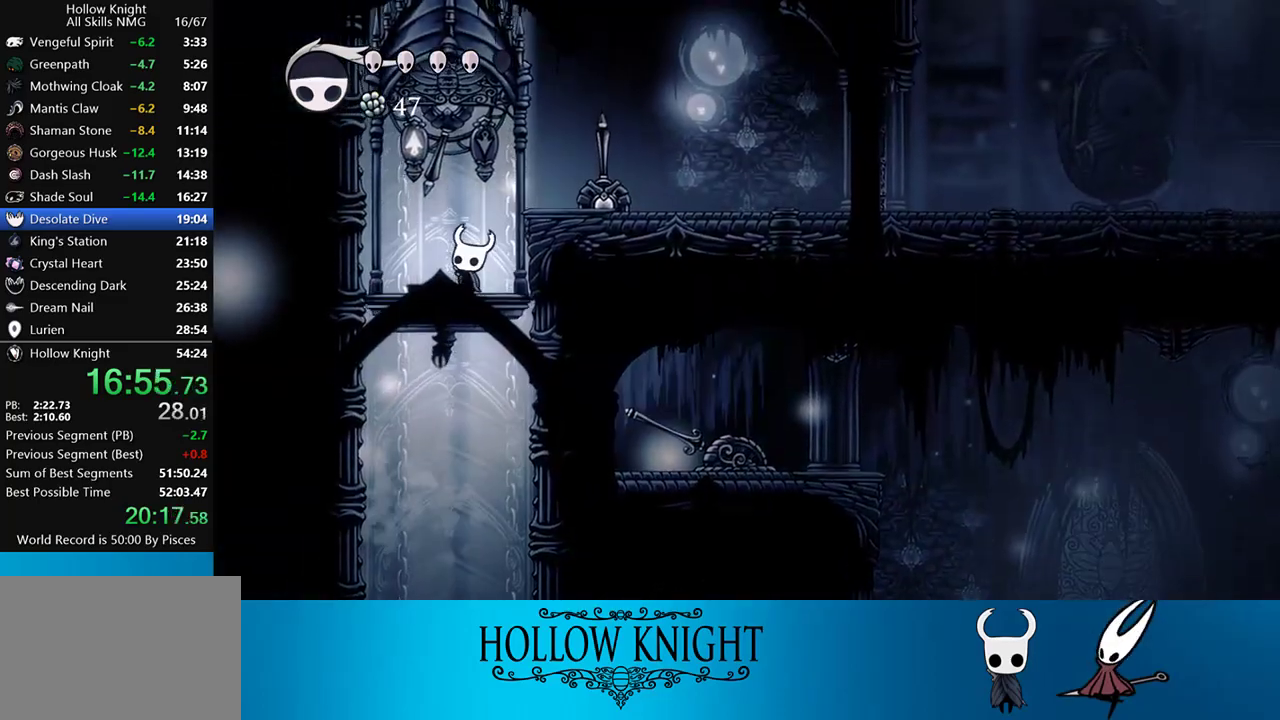
{"buttons": ["R2", "DPAD_RIGHT"], "events": [[17, "DPAD_LEFT", "up"], [117, "DPAD_RIGHT", "down"], [117, "SQUARE", "up"], [133, "CROSS", "down"], [133, "DPAD_UP", "up"], [367, "CROSS", "up"], [367, "R2", "down"]]}
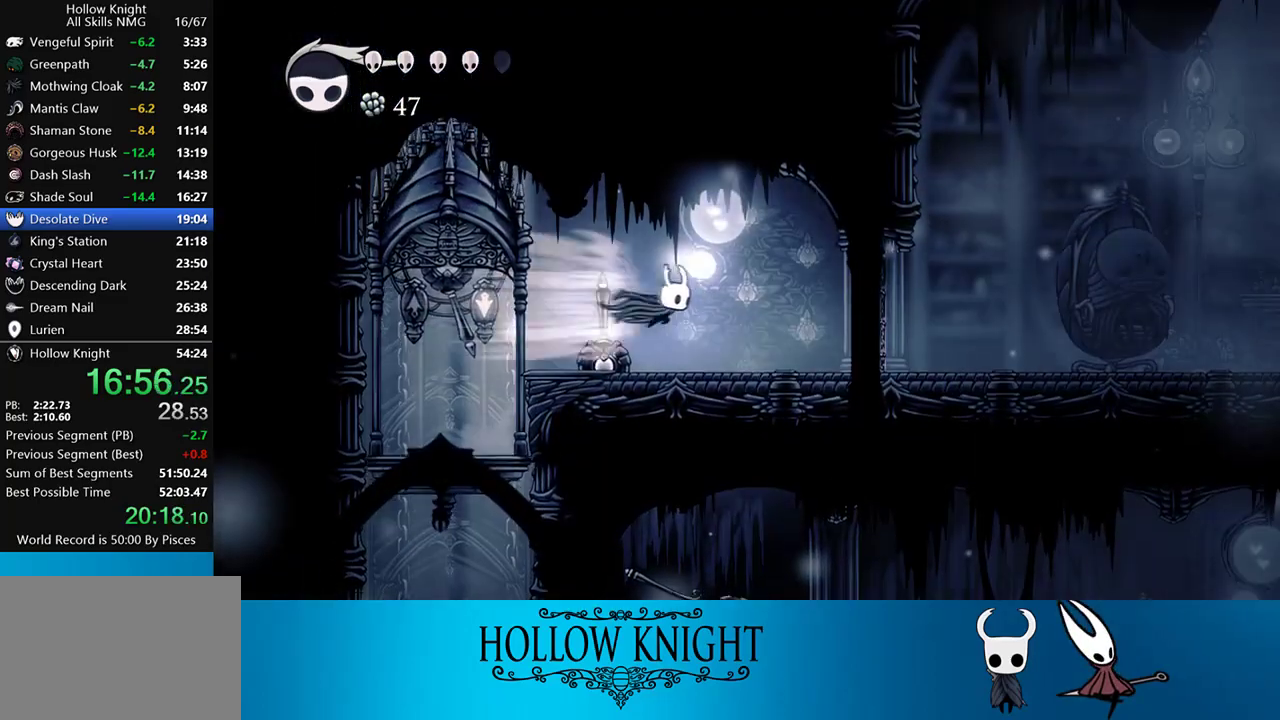
{"buttons": [], "events": [[50, "R2", "up"], [433, "DPAD_RIGHT", "up"]]}
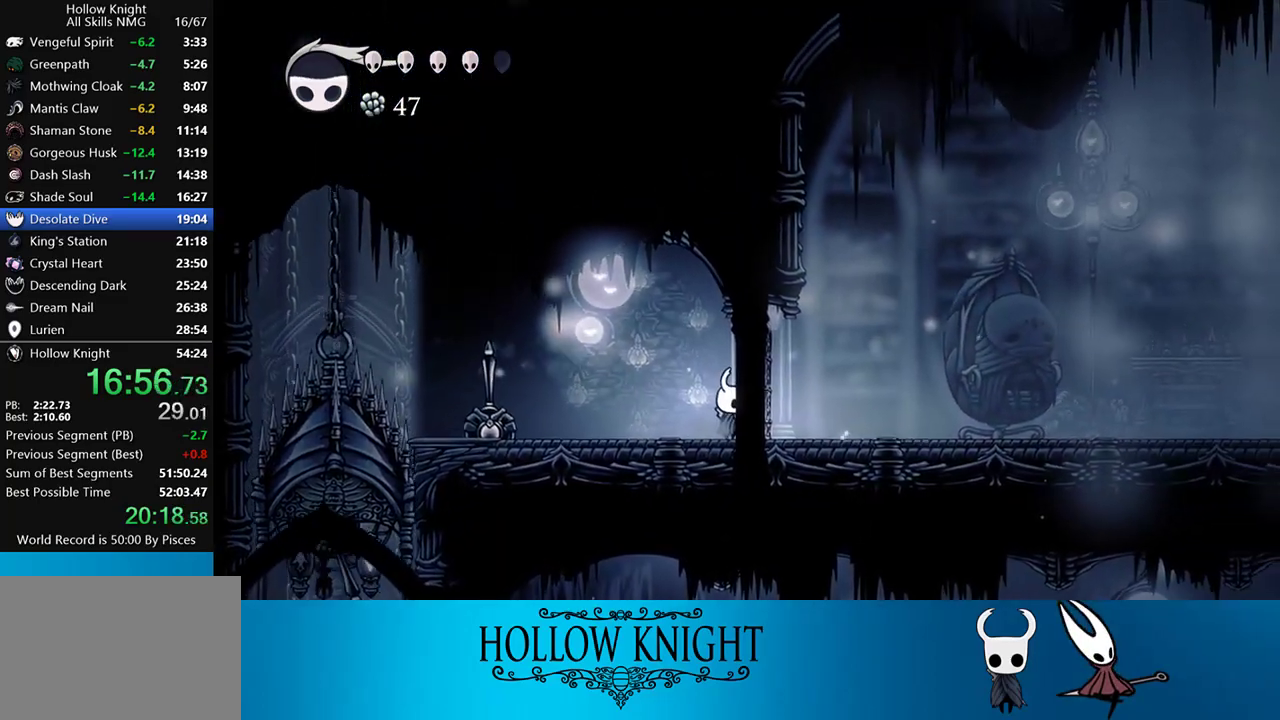
{"buttons": ["DPAD_RIGHT"], "events": [[183, "CROSS", "down"], [317, "CROSS", "up"], [317, "R2", "down"], [417, "DPAD_RIGHT", "down"], [450, "R2", "up"]]}
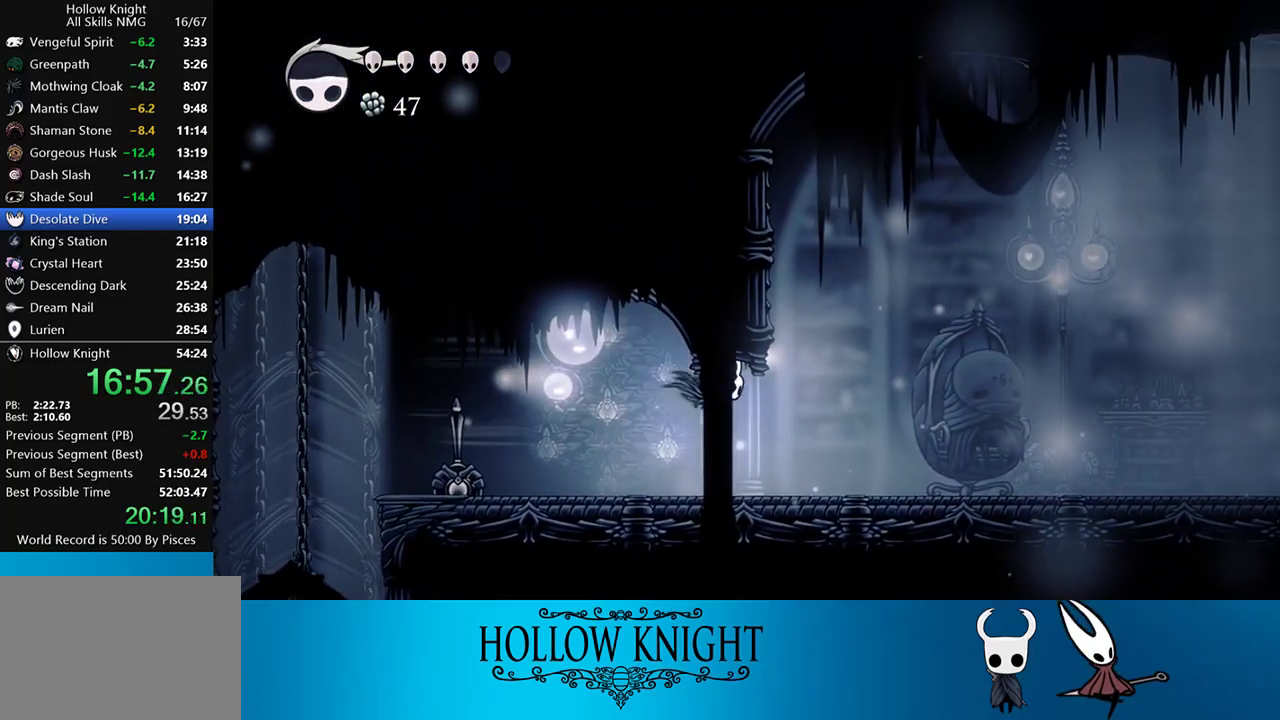
{"buttons": ["DPAD_RIGHT"], "events": []}
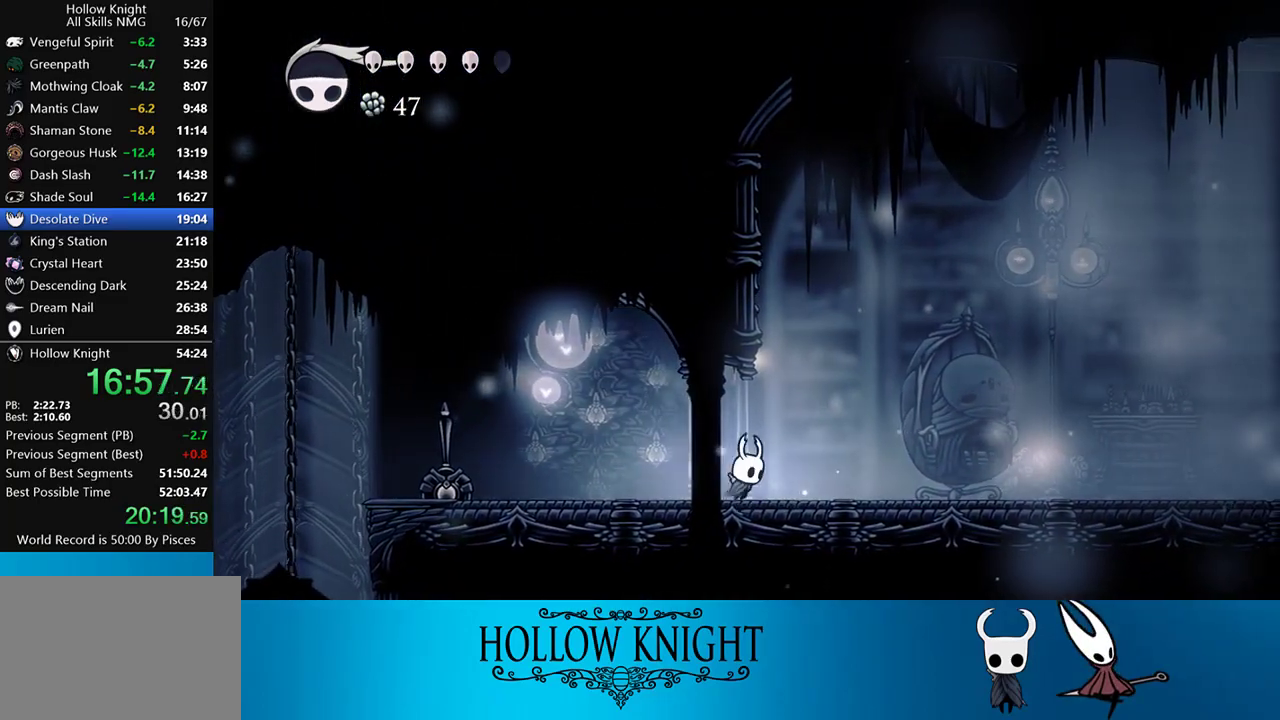
{"buttons": ["DPAD_RIGHT"], "events": [[50, "R2", "down"], [250, "R2", "up"]]}
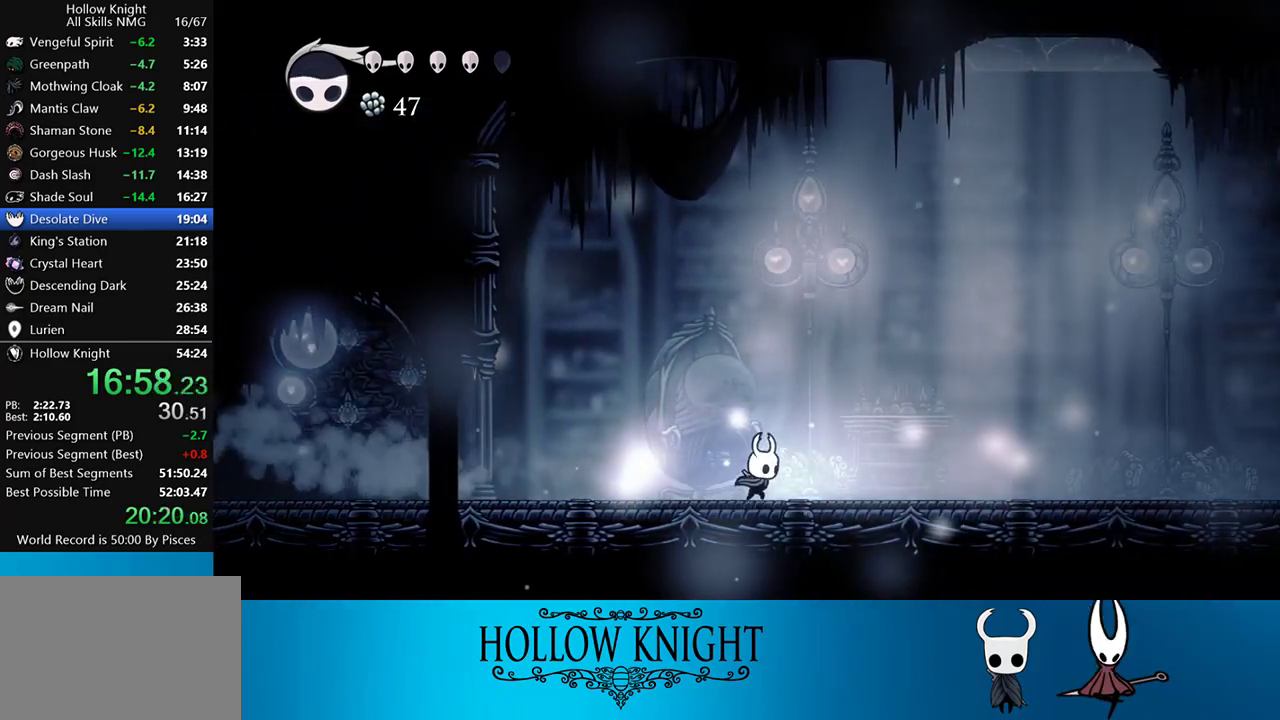
{"buttons": ["CROSS"], "events": [[150, "R2", "down"], [317, "R2", "up"], [483, "CROSS", "down"], [483, "DPAD_RIGHT", "up"]]}
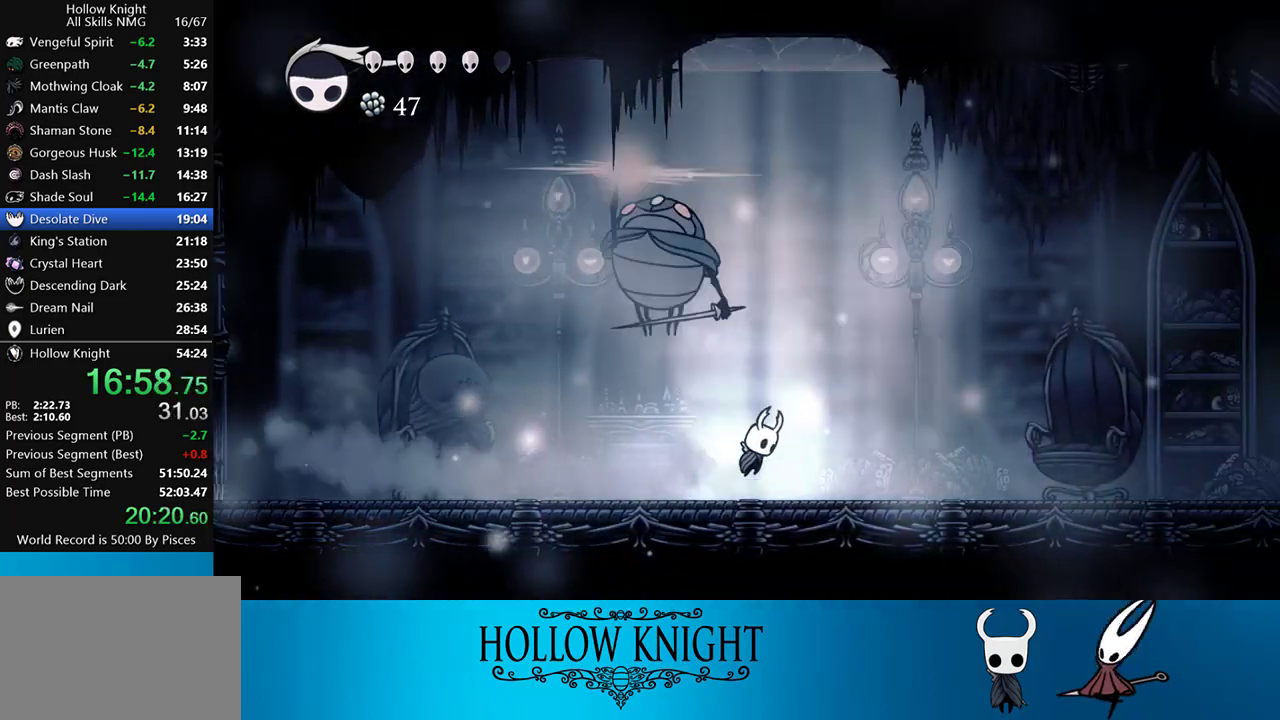
{"buttons": [], "events": [[117, "DPAD_LEFT", "down"], [167, "SQUARE", "down"], [217, "DPAD_LEFT", "up"], [283, "CROSS", "up"], [283, "SQUARE", "up"]]}
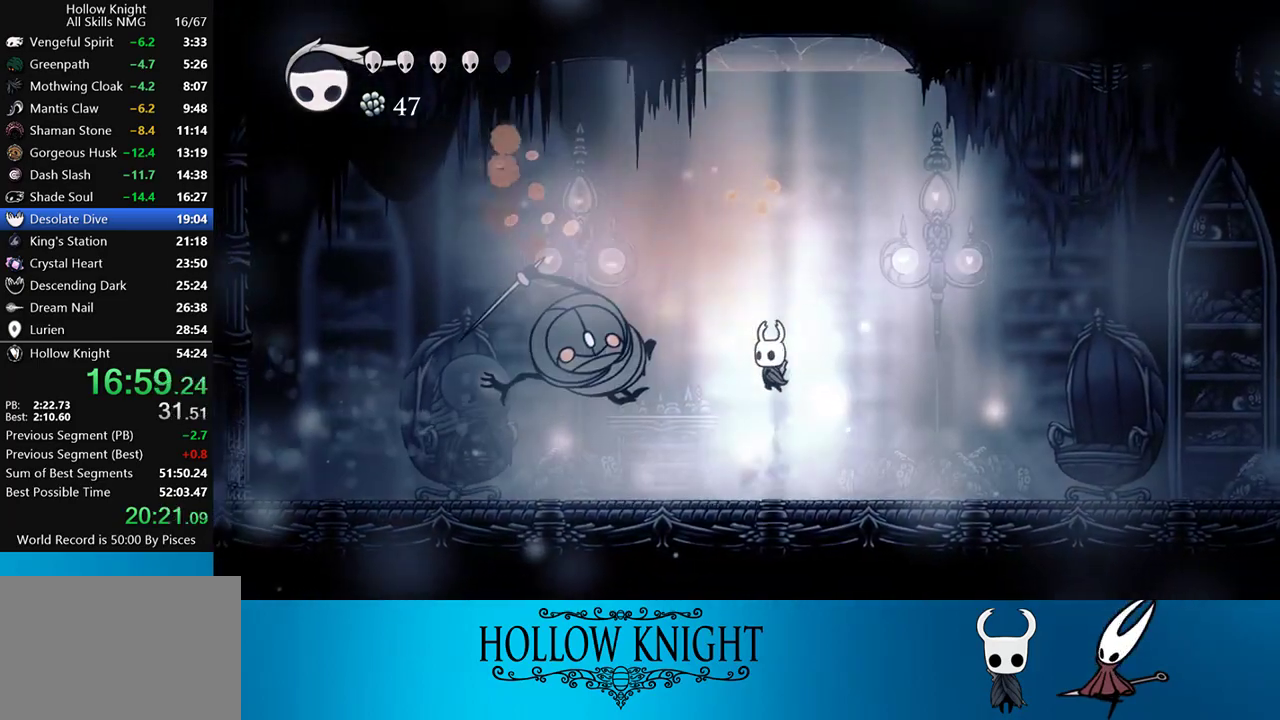
{"buttons": [], "events": [[50, "DPAD_LEFT", "down"], [150, "DPAD_LEFT", "up"], [150, "SQUARE", "down"], [250, "SQUARE", "up"], [350, "R1", "down"], [417, "R1", "up"]]}
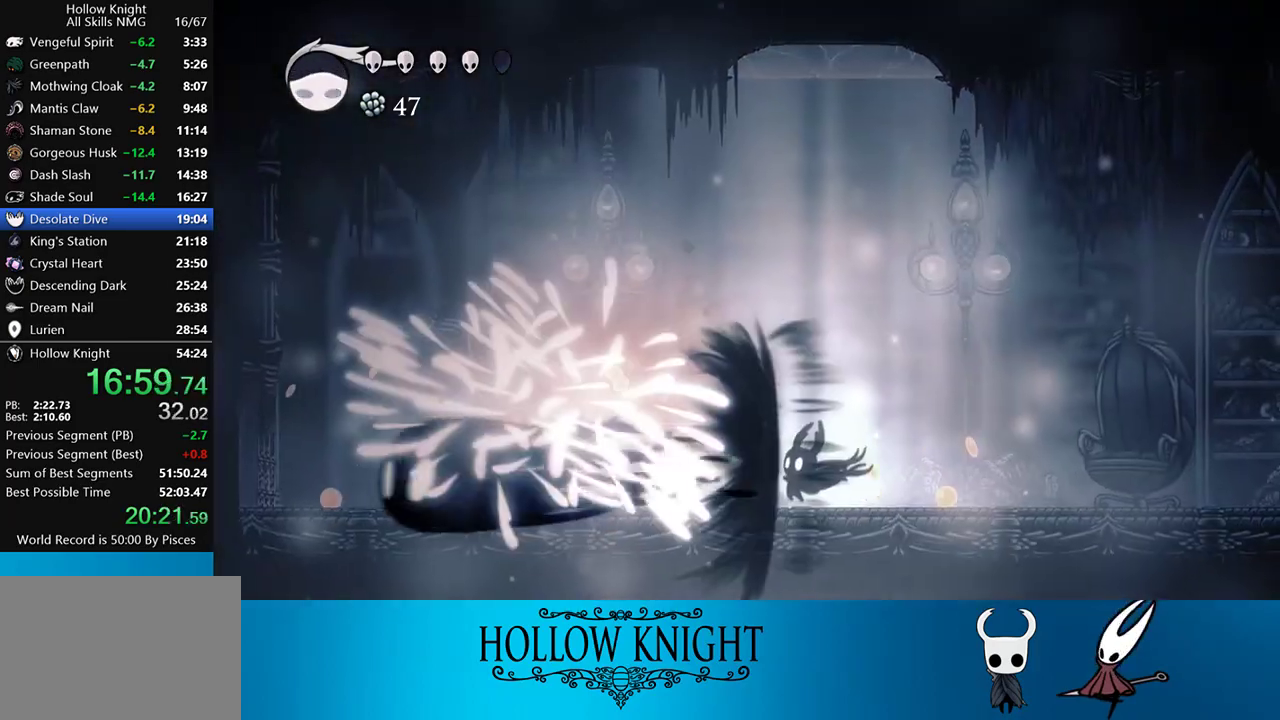
{"buttons": ["R2", "DPAD_LEFT"], "events": [[300, "DPAD_LEFT", "down"], [433, "R2", "down"]]}
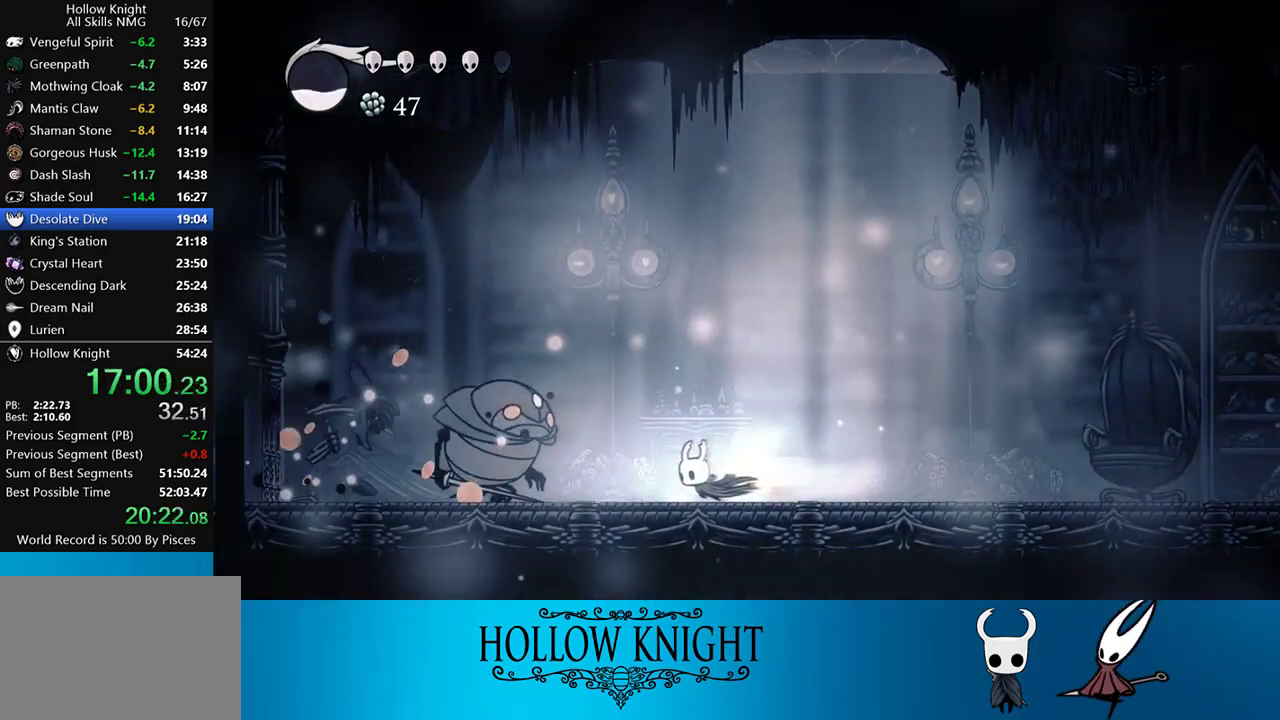
{"buttons": ["DPAD_LEFT"], "events": [[117, "R2", "up"], [167, "DPAD_LEFT", "up"], [167, "SQUARE", "down"], [300, "SQUARE", "up"], [450, "DPAD_LEFT", "down"]]}
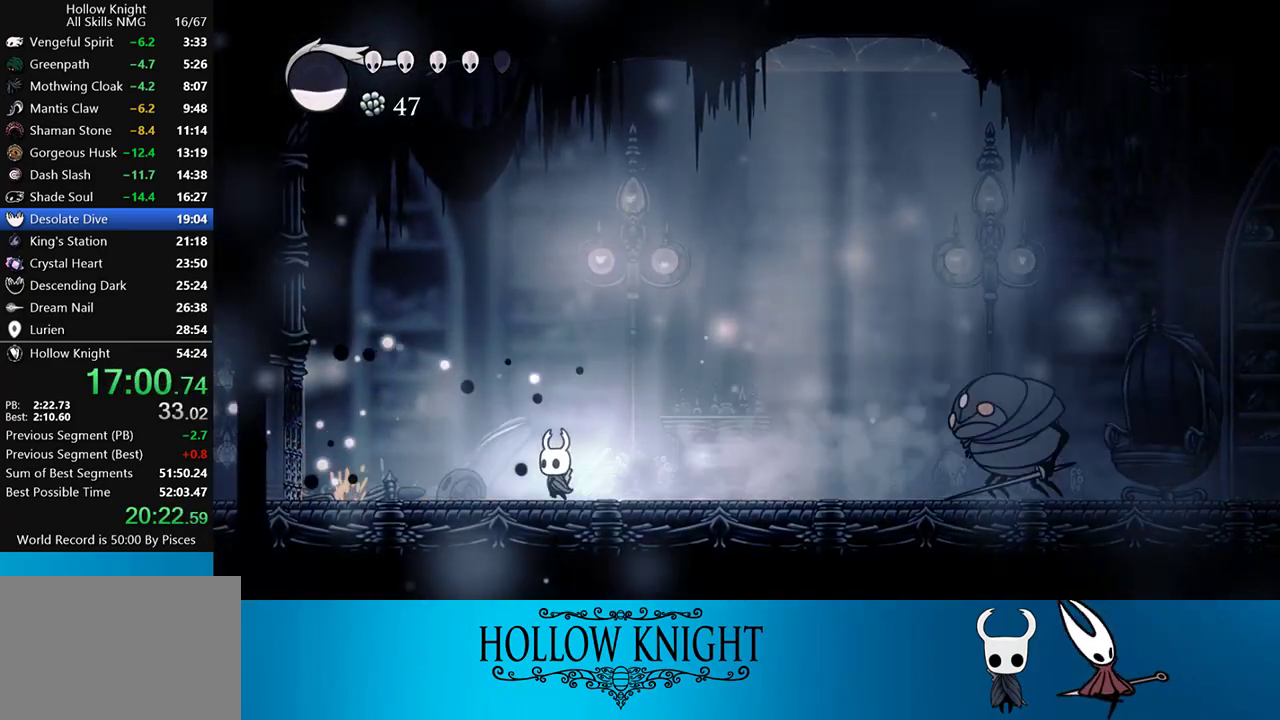
{"buttons": ["DPAD_RIGHT"], "events": [[100, "DPAD_LEFT", "up"], [167, "DPAD_RIGHT", "down"], [217, "R2", "down"], [383, "R2", "up"]]}
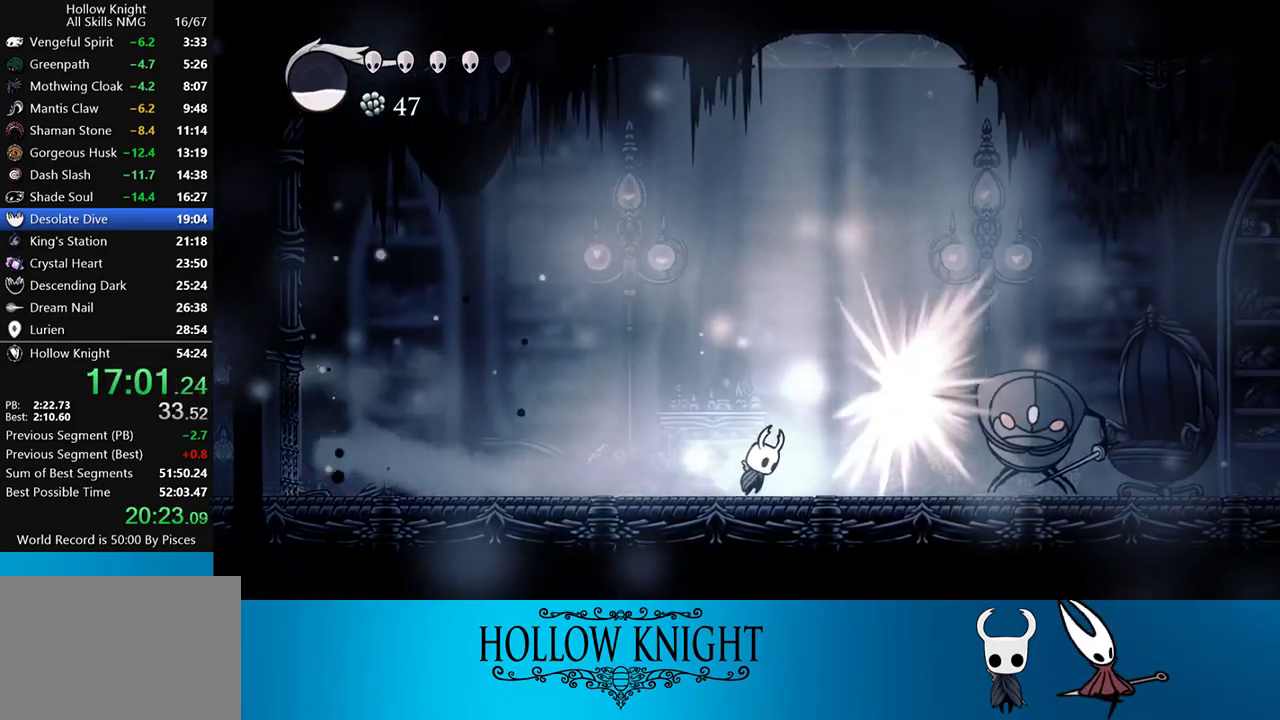
{"buttons": ["DPAD_RIGHT"], "events": [[17, "CROSS", "down"], [250, "CROSS", "up"]]}
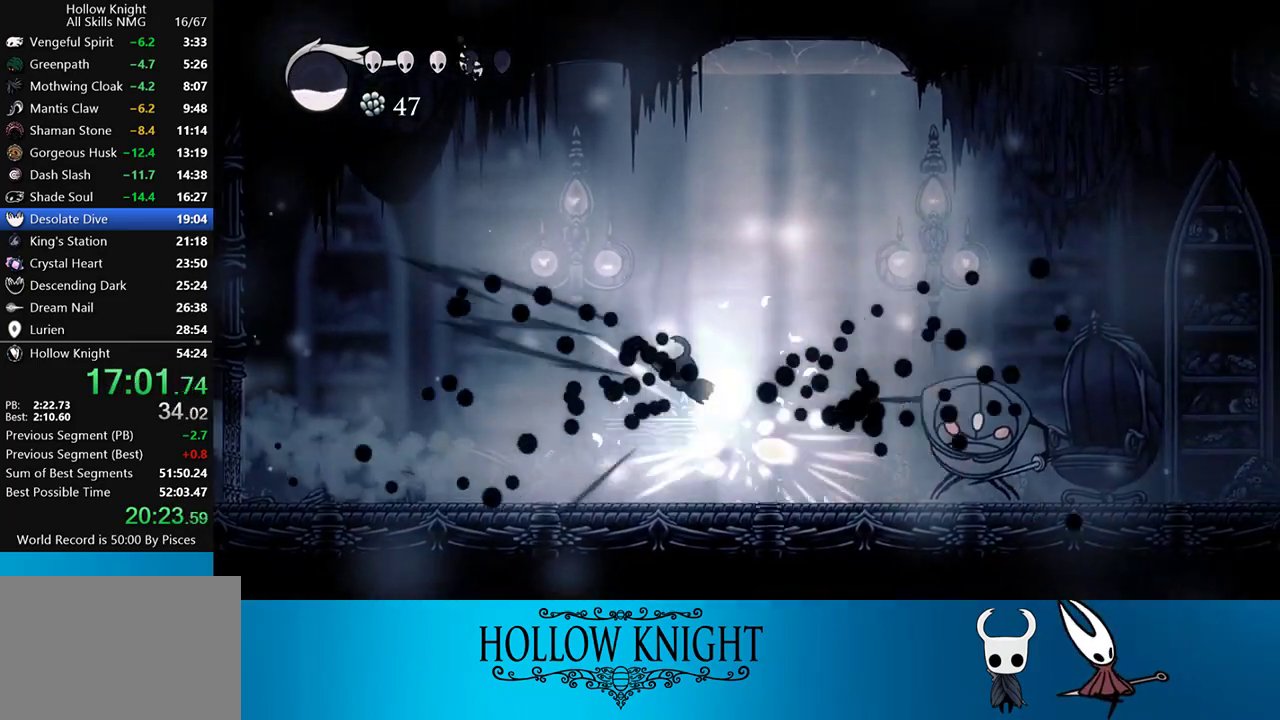
{"buttons": ["SQUARE", "DPAD_RIGHT"], "events": [[117, "R2", "down"], [317, "R2", "up"], [500, "SQUARE", "down"]]}
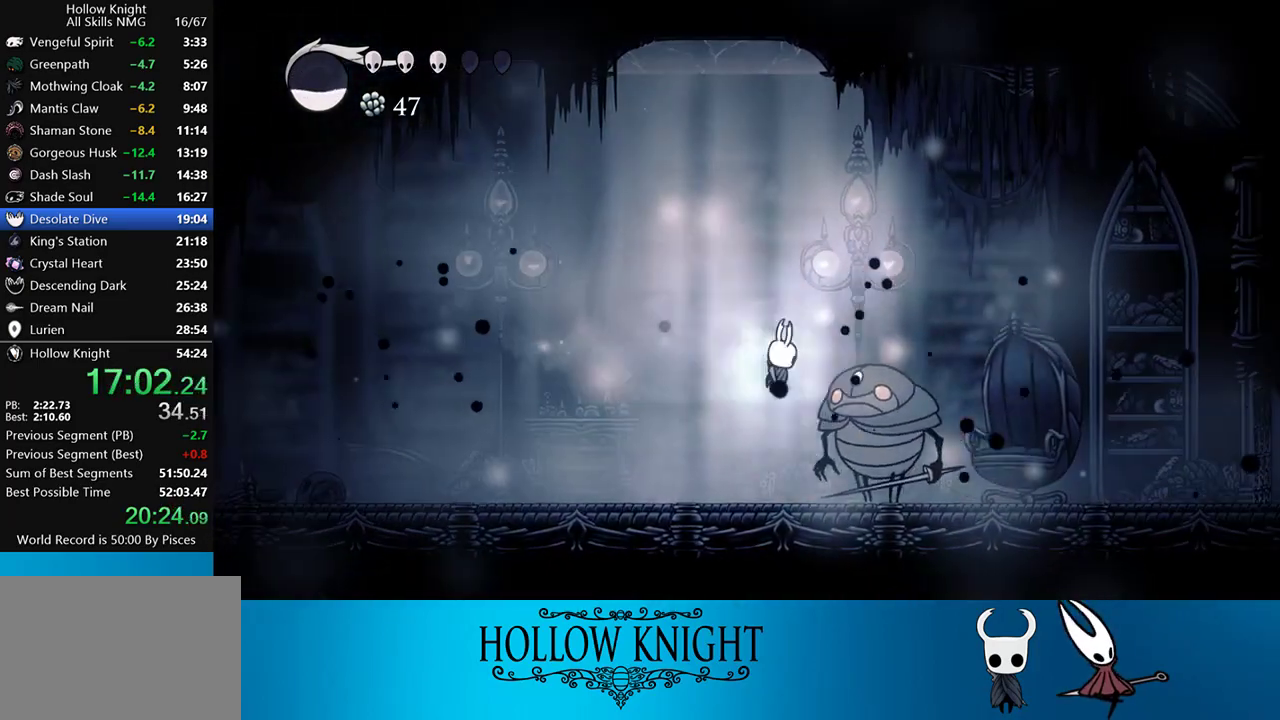
{"buttons": [], "events": [[50, "DPAD_RIGHT", "up"], [150, "SQUARE", "up"], [250, "R1", "down"], [350, "R1", "up"]]}
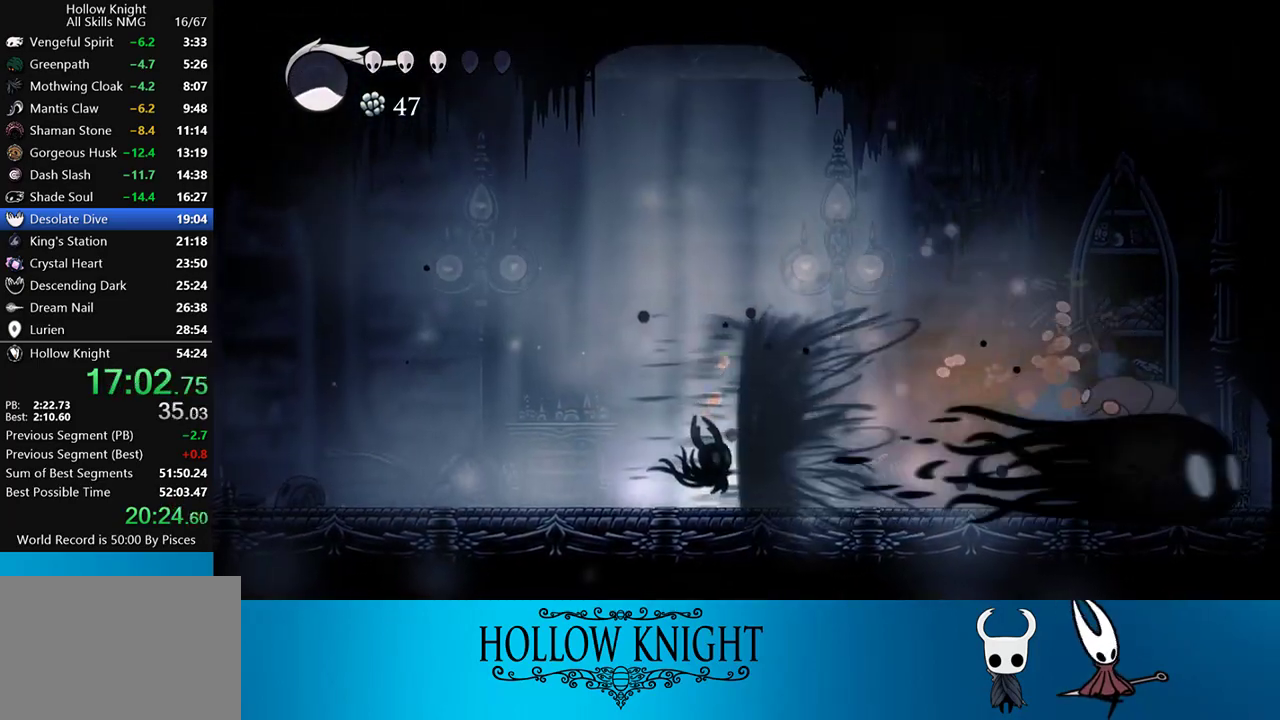
{"buttons": ["R2", "DPAD_RIGHT"], "events": [[267, "DPAD_RIGHT", "down"], [333, "R2", "down"]]}